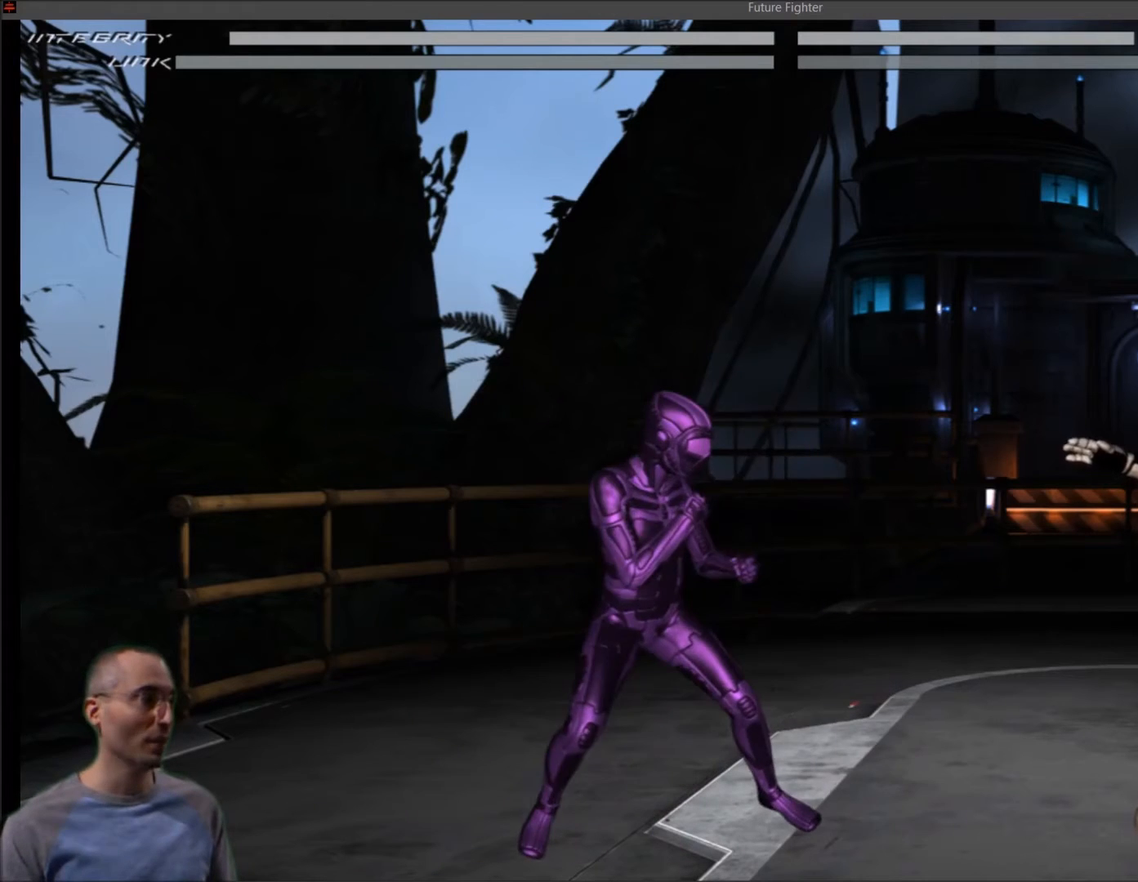
Gameplay with a controller (PlayStation layout); each line is a JSON object with the inputs held at the frame after it. "events" lists button and stick changes between this image and that frame as [ms after this image, input, new state], when the widget could be followed in between. Not read: left_stick.
{"buttons": ["L2", "DPAD_RIGHT"], "right_stick": "center", "events": [[33, "DPAD_RIGHT", "down"], [367, "L2", "down"]]}
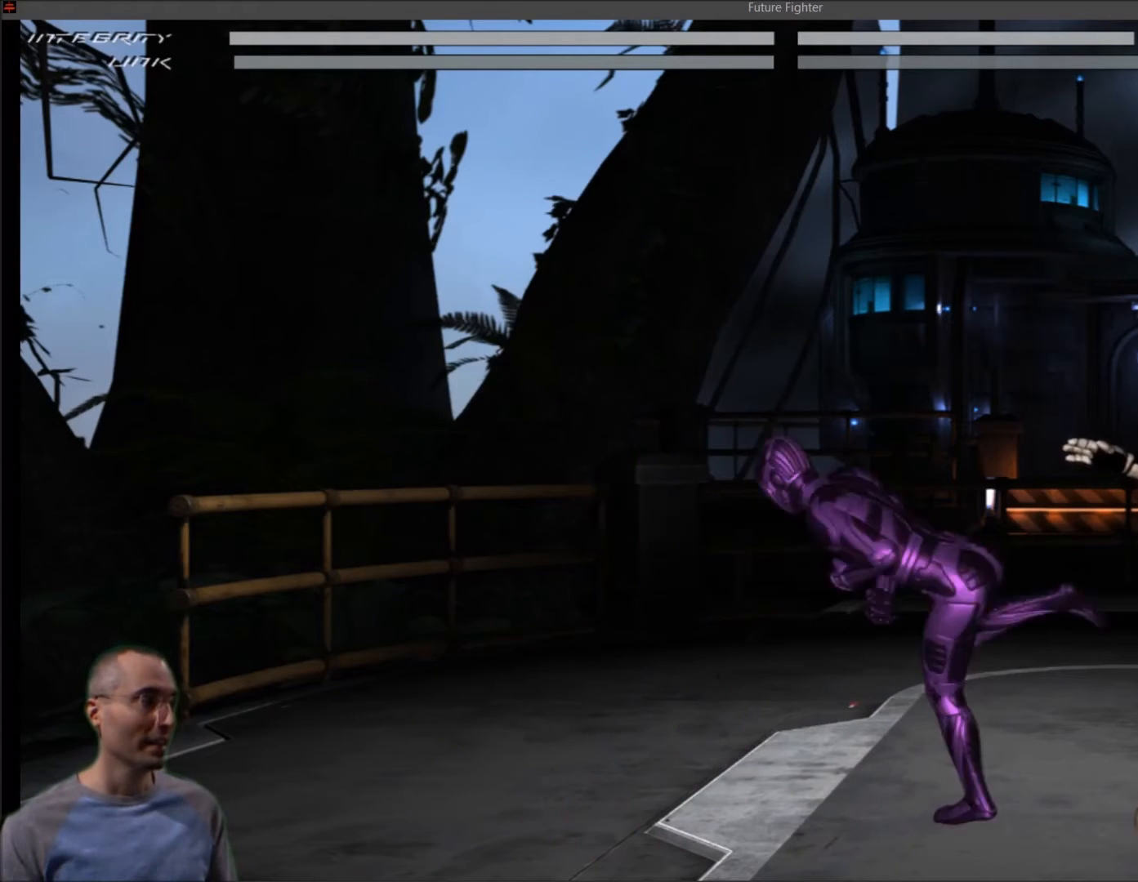
{"buttons": ["DPAD_LEFT"], "right_stick": "center", "events": [[34, "DPAD_RIGHT", "up"], [34, "L2", "up"], [467, "DPAD_LEFT", "down"]]}
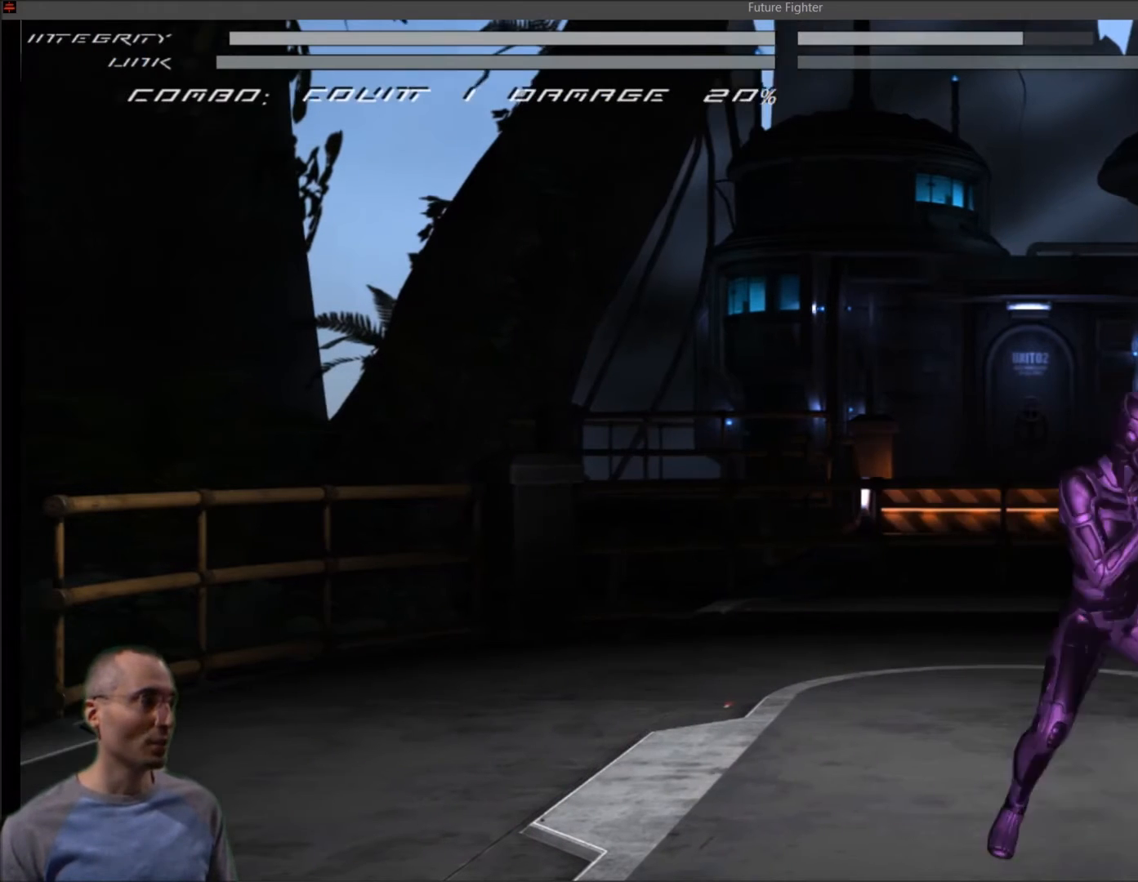
{"buttons": ["R1", "DPAD_LEFT"], "right_stick": "center", "events": [[367, "R1", "down"], [433, "L1", "down"], [467, "L1", "up"]]}
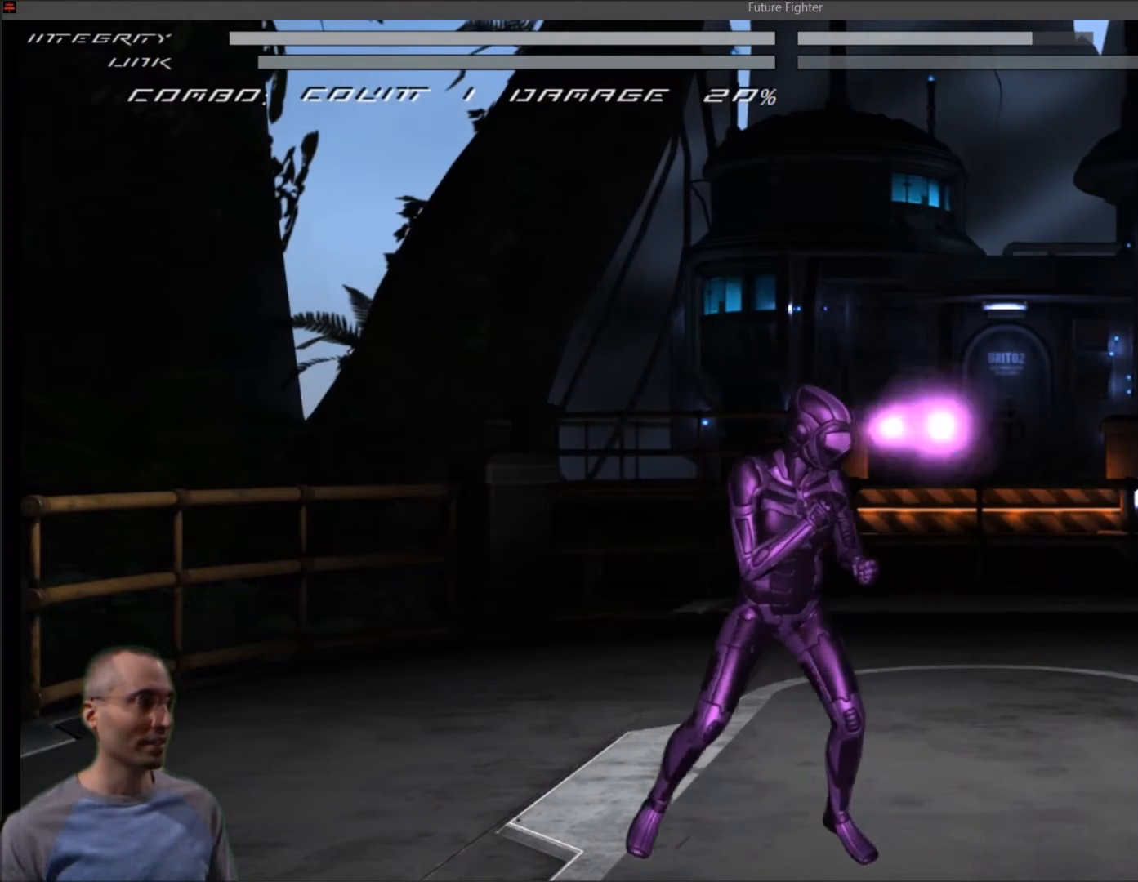
{"buttons": [], "right_stick": "center", "events": [[67, "L1", "down"], [167, "L1", "up"], [234, "L1", "down"], [367, "L1", "up"], [434, "DPAD_LEFT", "up"], [434, "R1", "up"]]}